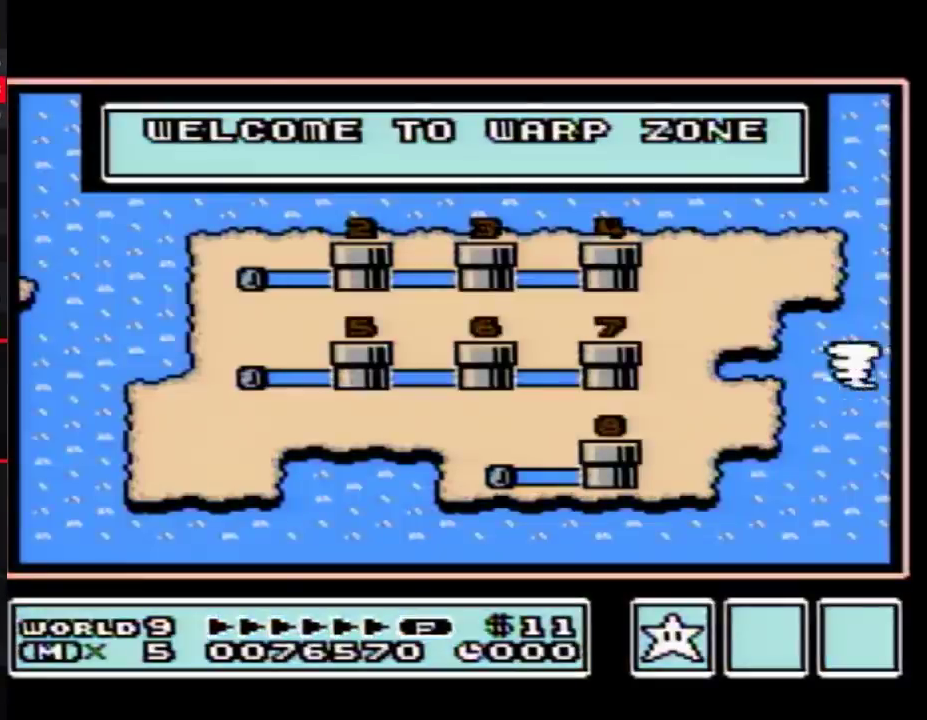
Gameplay with a controller (Nintendo layout); each line is a JSON object with the inputs held at the frame after it. "events" lists button and stick changes between this image and that frame as [ms after this image, input, new state], when the widget could be followed in between. Not read: L3 R3.
{"buttons": ["DPAD_RIGHT"], "events": [[433, "DPAD_RIGHT", "down"]]}
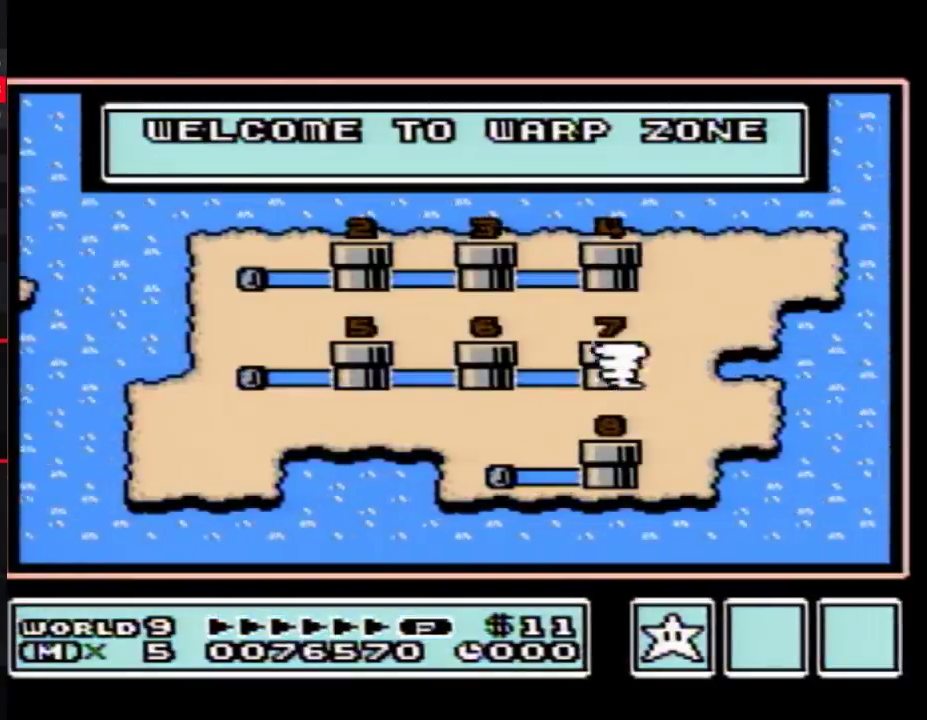
{"buttons": ["DPAD_RIGHT"], "events": []}
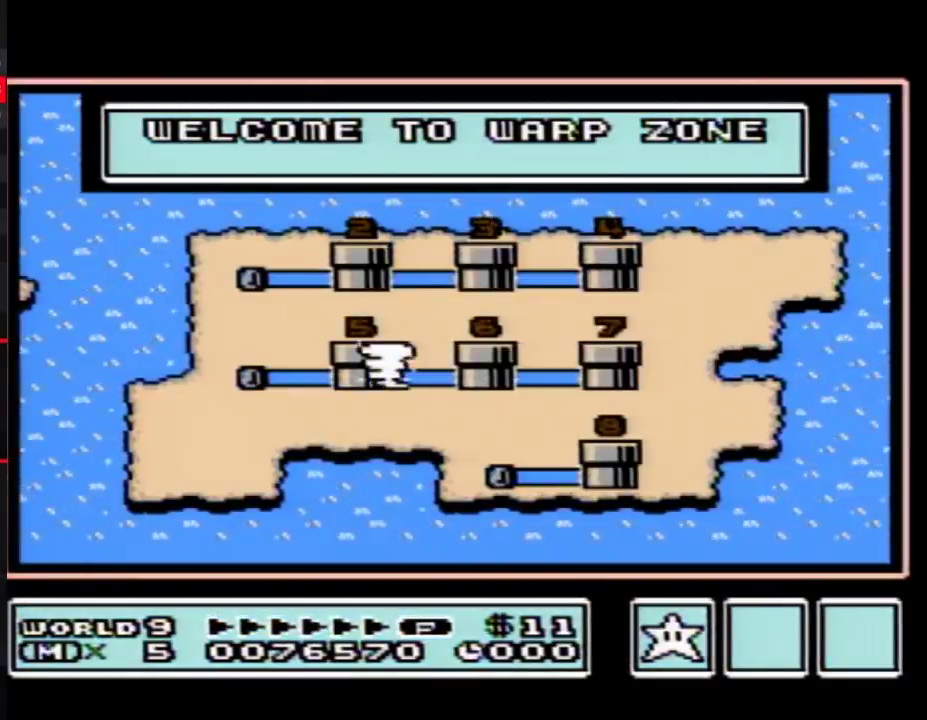
{"buttons": ["DPAD_RIGHT"], "events": []}
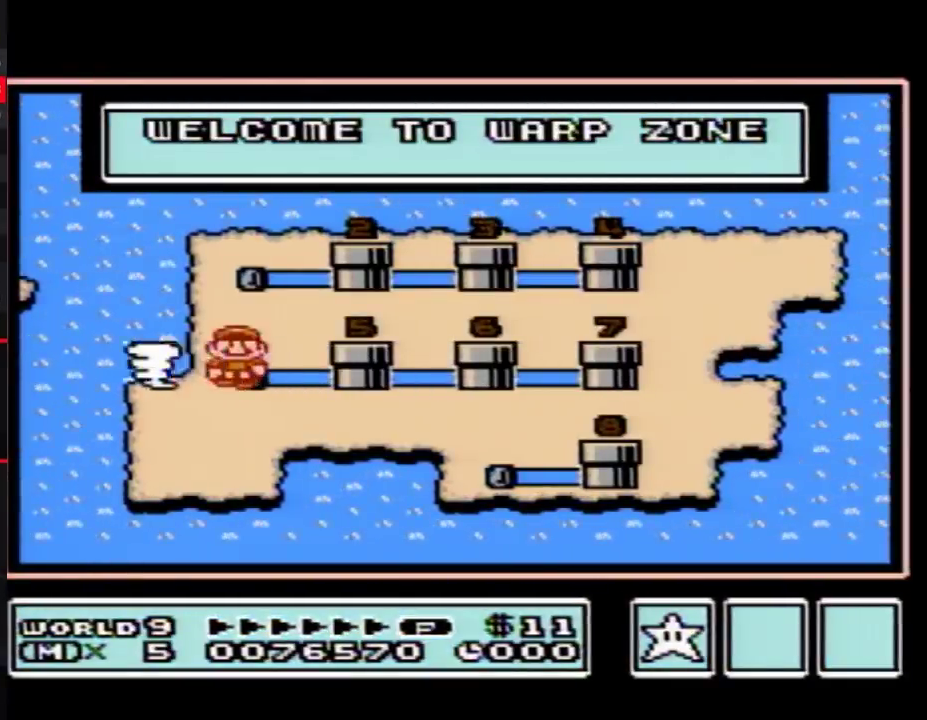
{"buttons": ["DPAD_RIGHT"], "events": []}
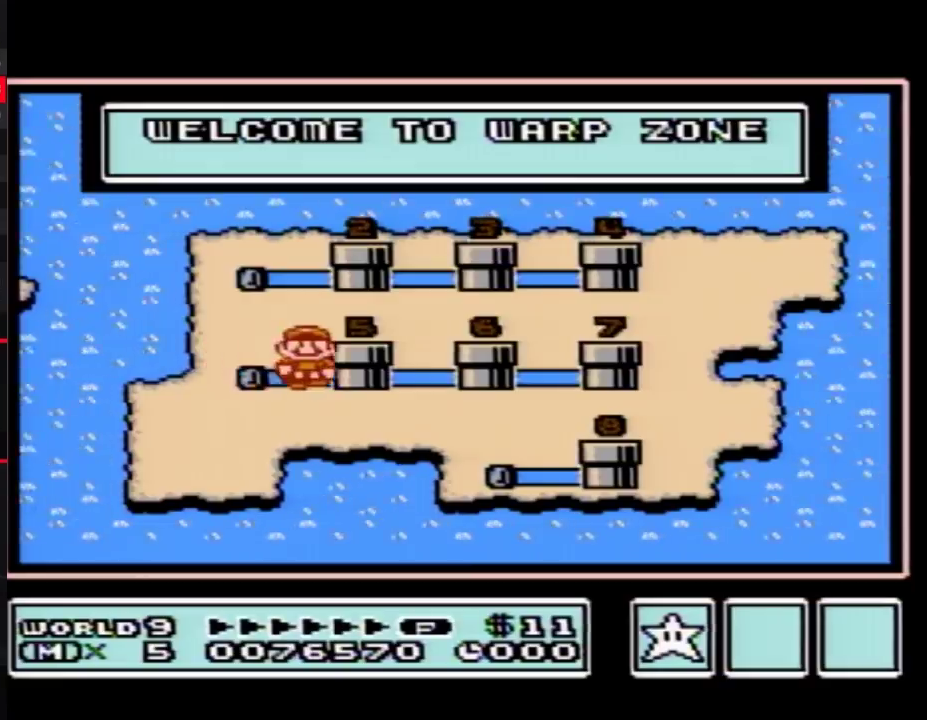
{"buttons": ["DPAD_RIGHT"], "events": []}
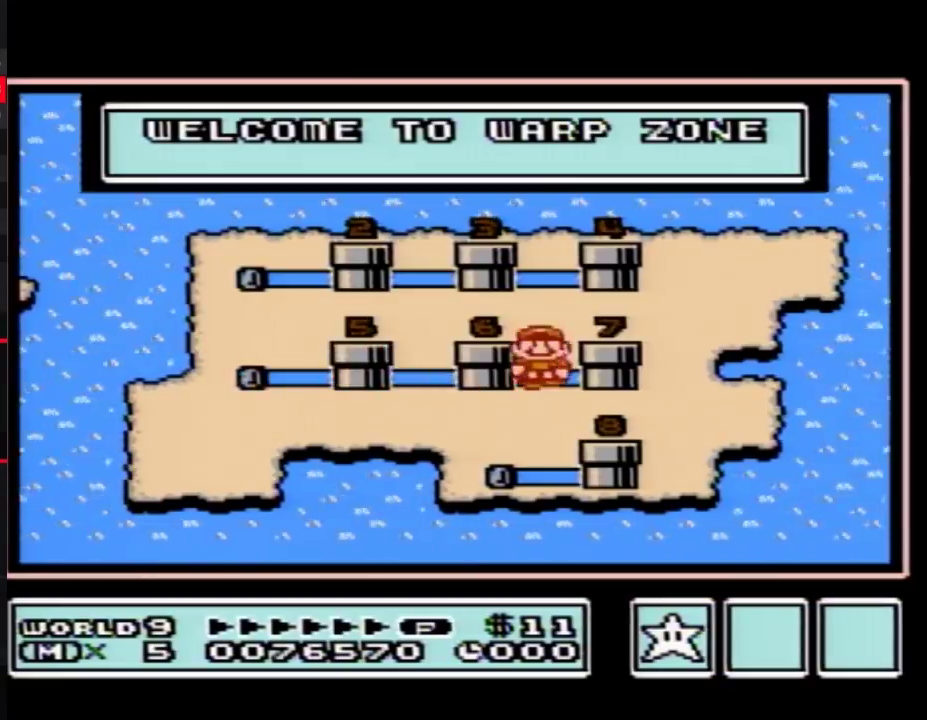
{"buttons": ["DPAD_RIGHT"], "events": []}
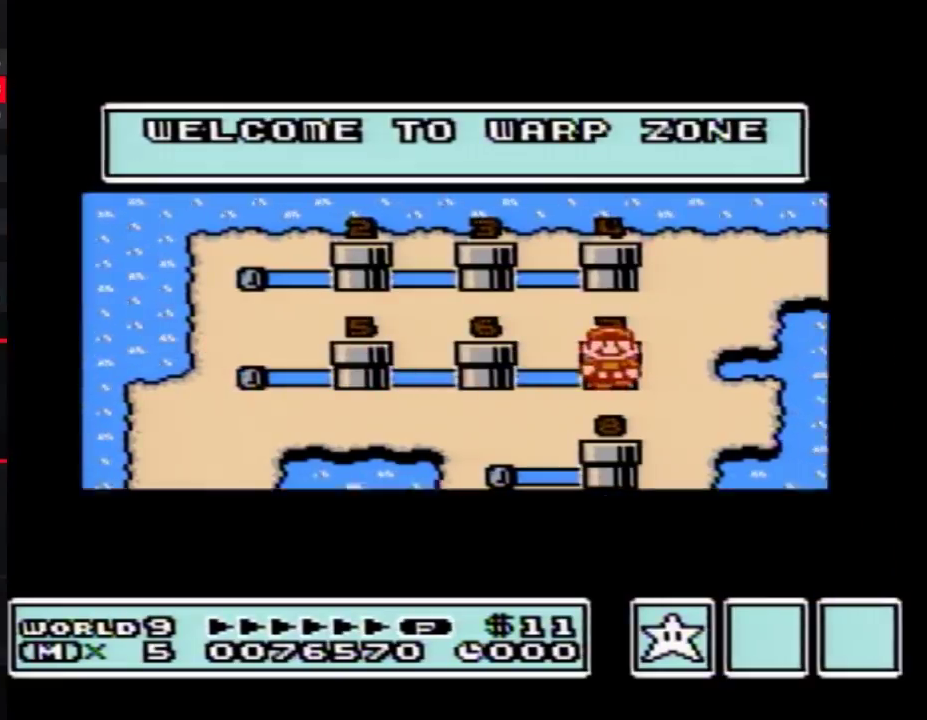
{"buttons": ["DPAD_RIGHT"], "events": []}
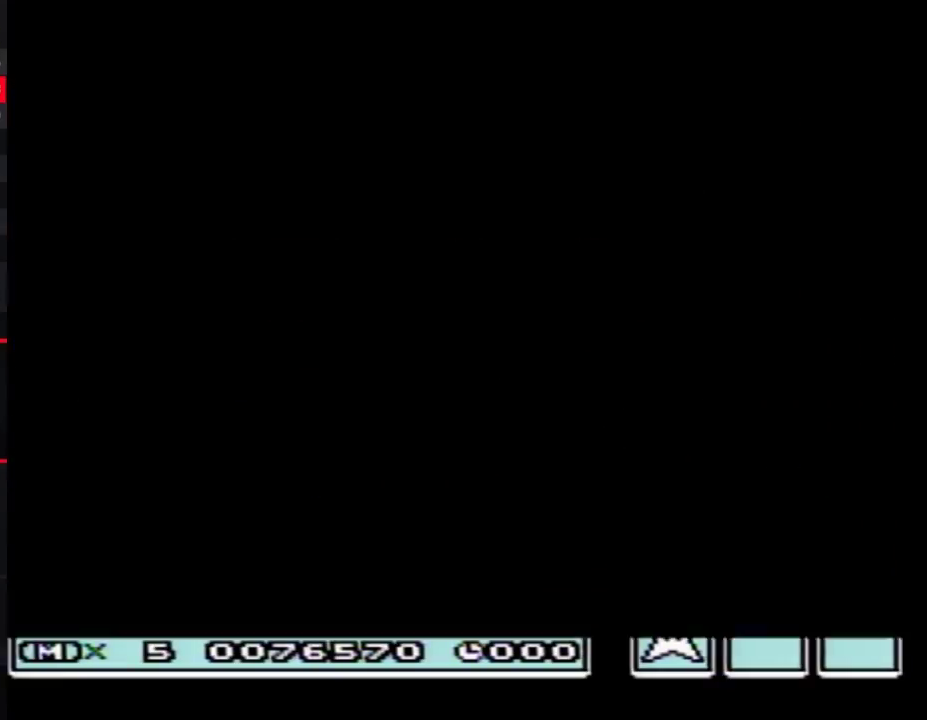
{"buttons": ["B"], "events": [[217, "DPAD_RIGHT", "up"], [267, "A", "down"], [467, "A", "up"], [483, "B", "down"]]}
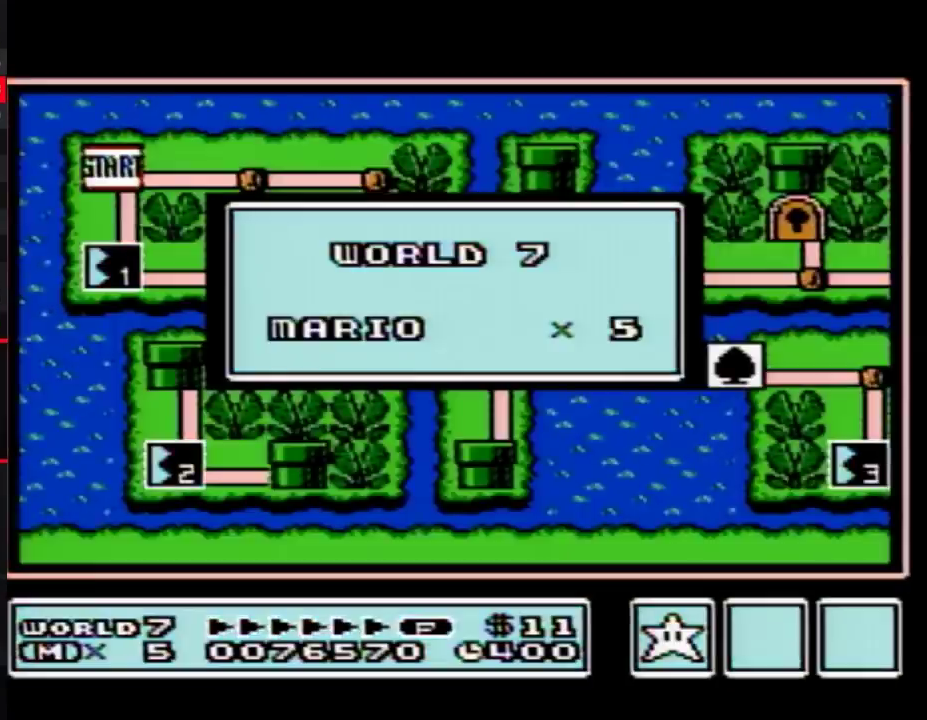
{"buttons": ["B"], "events": [[50, "B", "up"], [117, "A", "down"], [150, "A", "up"], [183, "B", "down"], [217, "B", "up"], [267, "A", "down"], [333, "A", "up"], [367, "B", "down"], [400, "B", "up"], [433, "A", "down"], [483, "A", "up"], [483, "B", "down"]]}
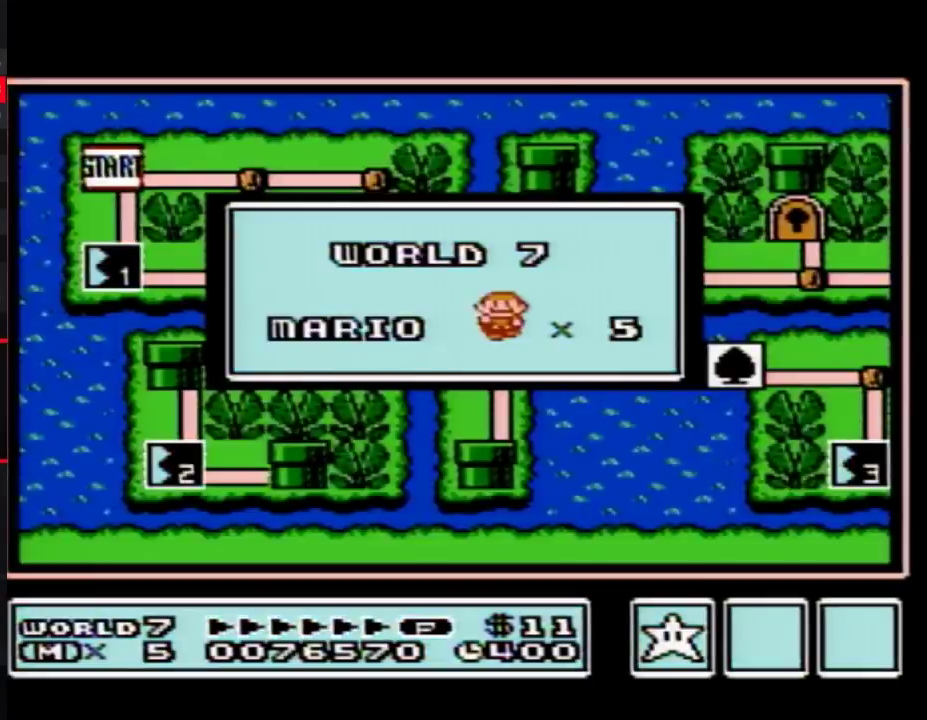
{"buttons": [], "events": [[17, "B", "up"]]}
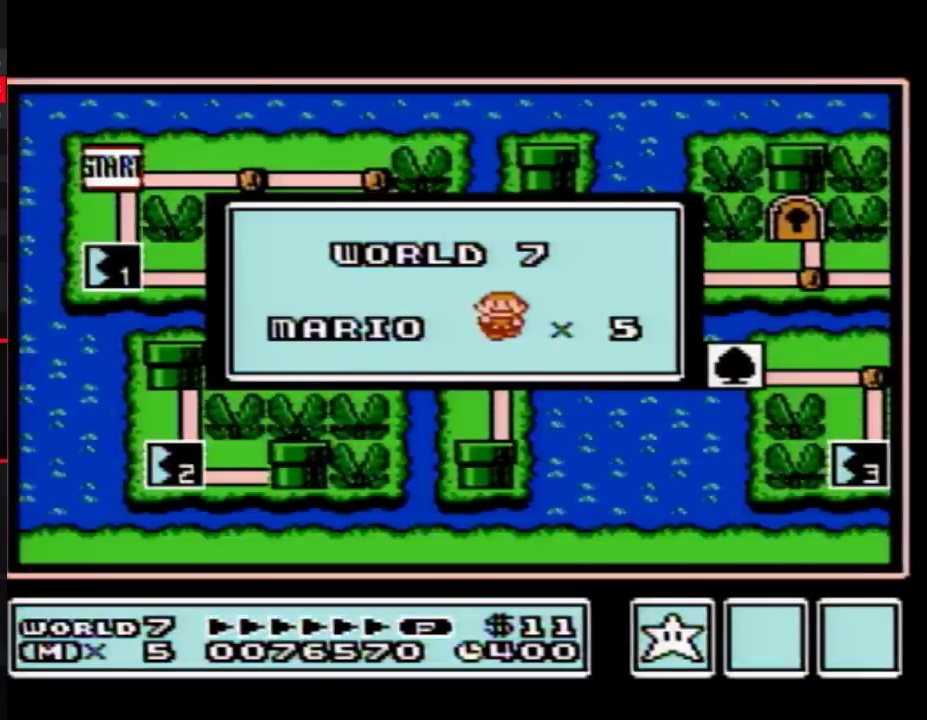
{"buttons": [], "events": []}
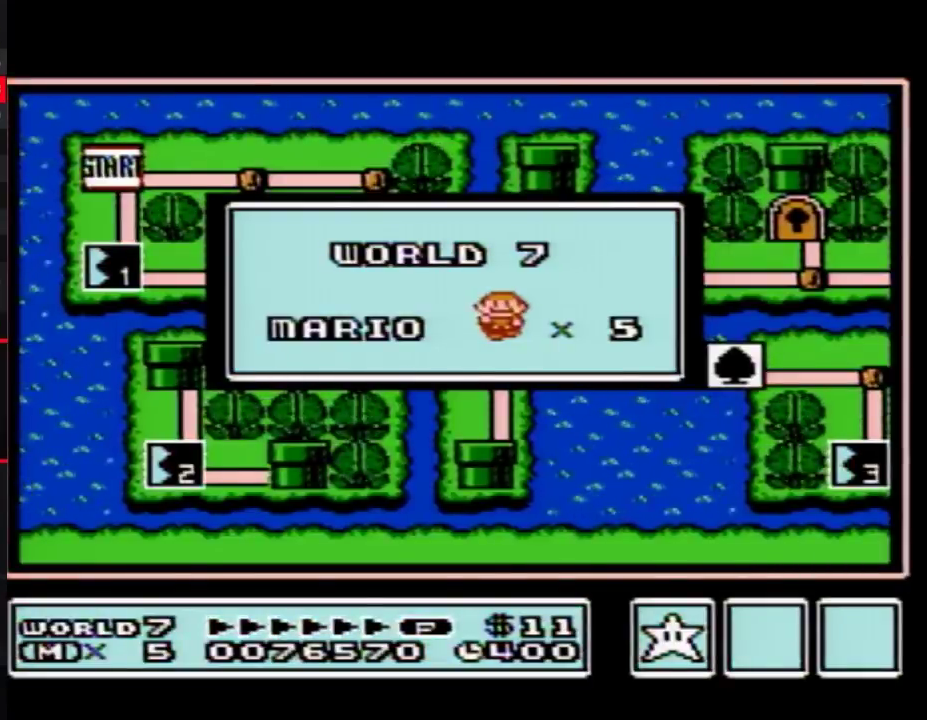
{"buttons": [], "events": []}
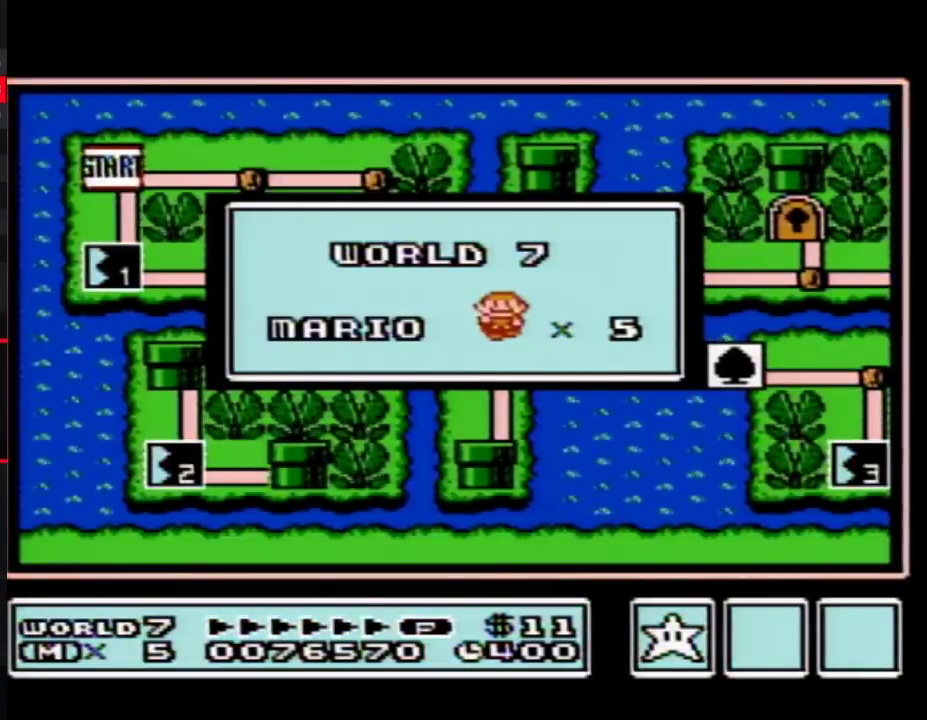
{"buttons": [], "events": []}
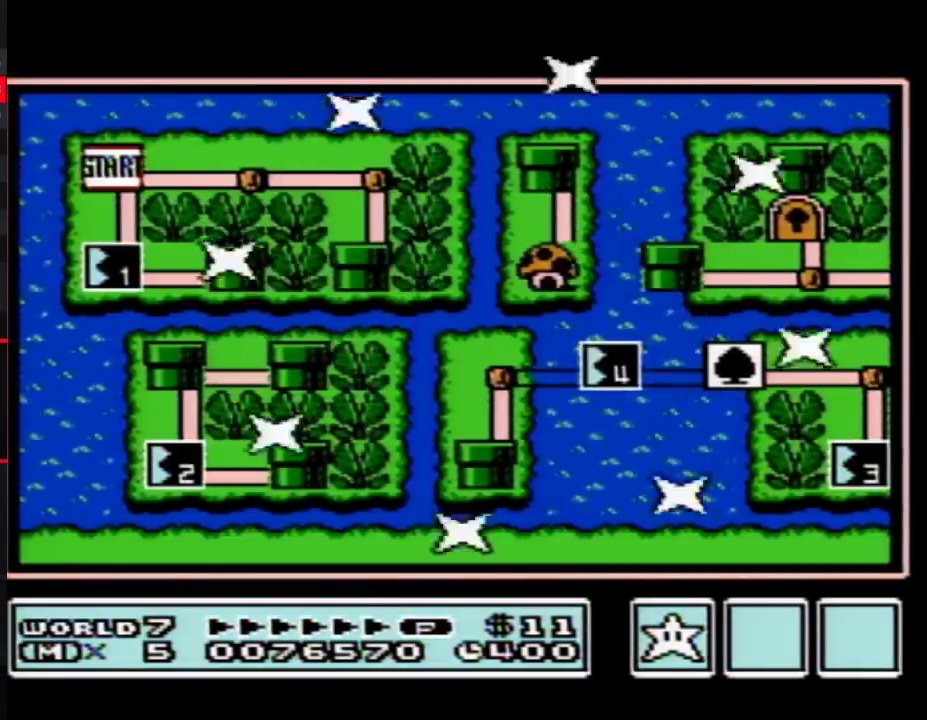
{"buttons": [], "events": []}
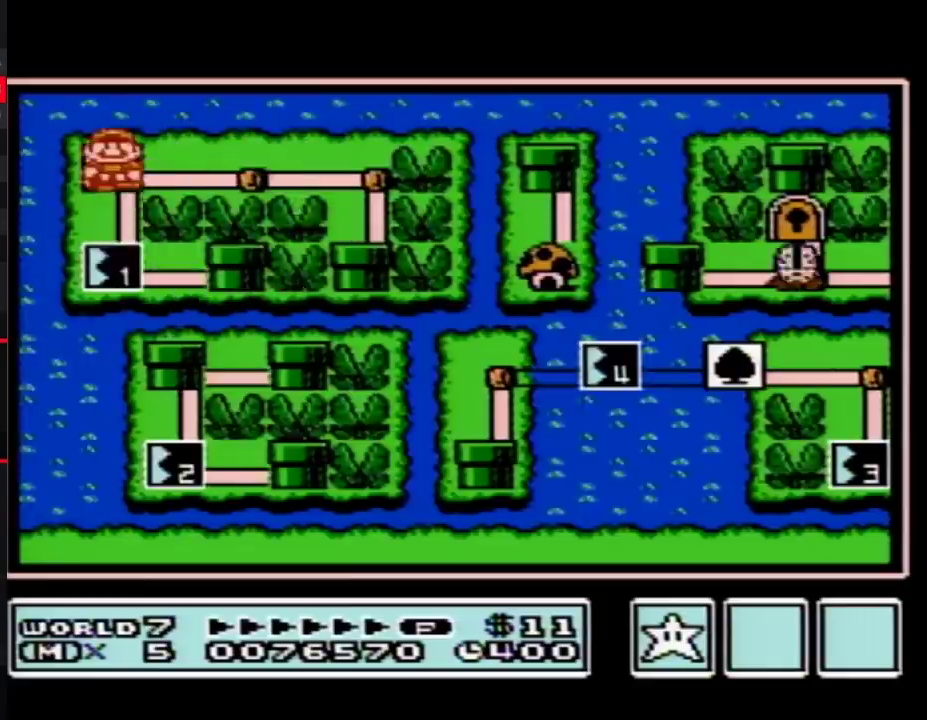
{"buttons": ["DPAD_DOWN"], "events": [[50, "DPAD_DOWN", "down"]]}
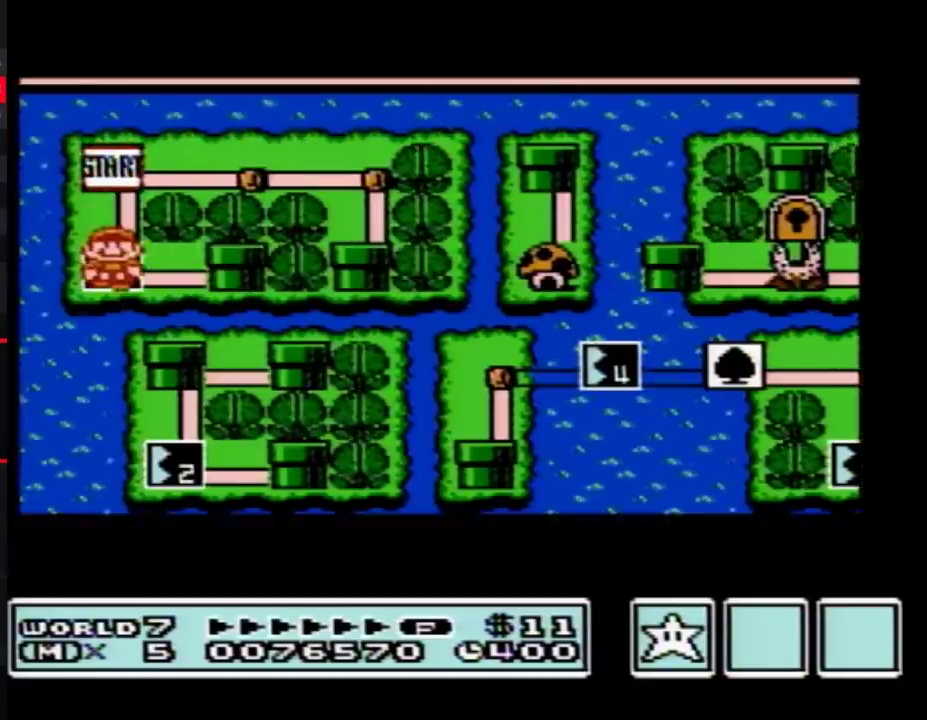
{"buttons": ["DPAD_DOWN"], "events": []}
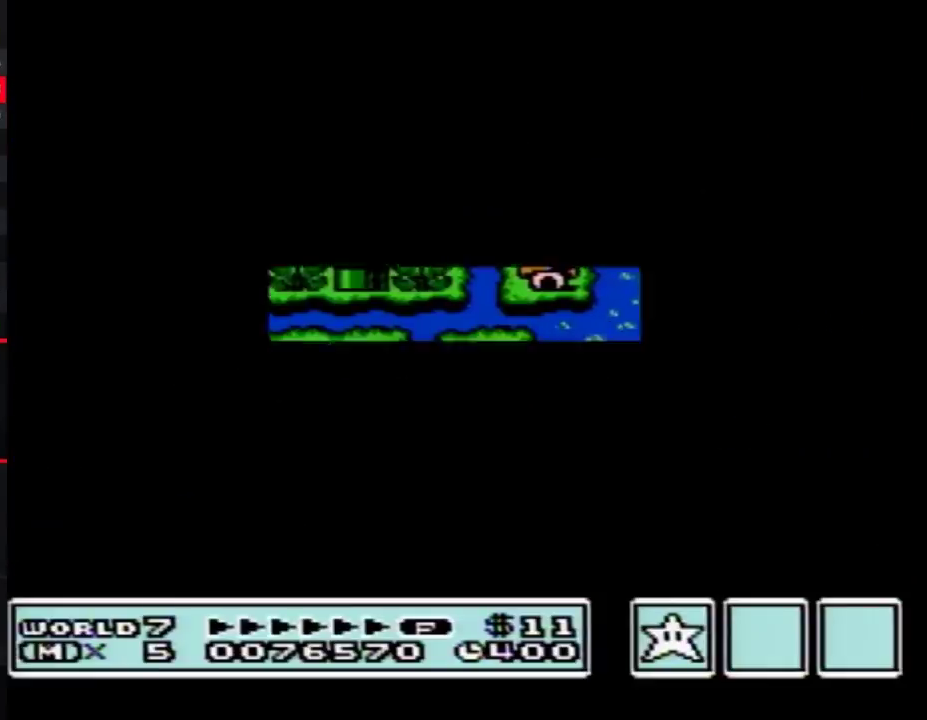
{"buttons": ["B", "DPAD_RIGHT"], "events": [[333, "DPAD_DOWN", "up"], [367, "B", "down"], [367, "DPAD_RIGHT", "down"]]}
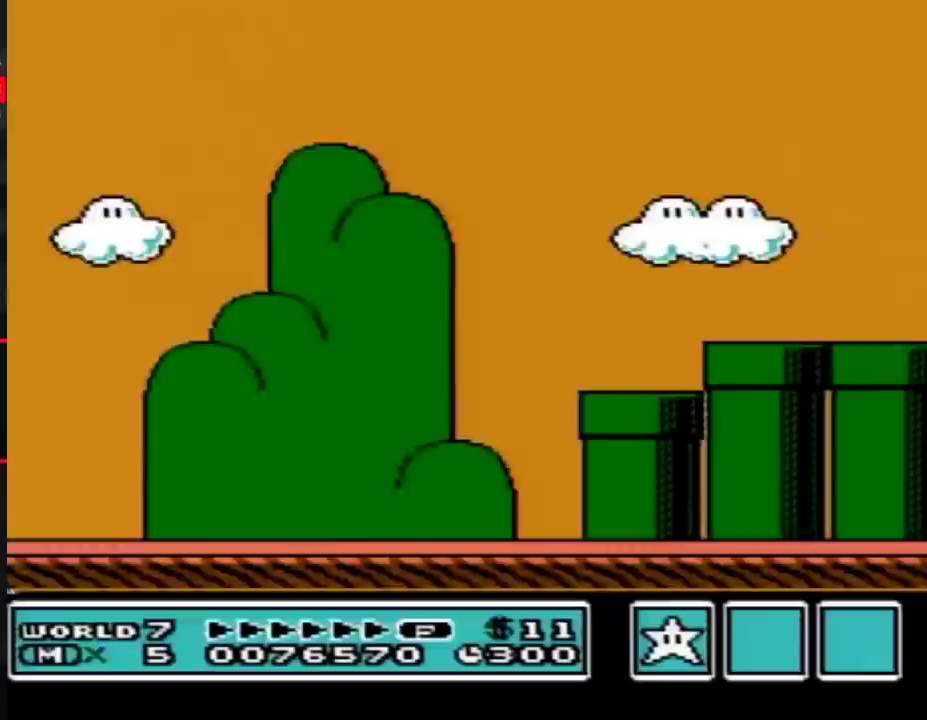
{"buttons": ["B", "DPAD_RIGHT"], "events": [[217, "A", "down"], [467, "A", "up"]]}